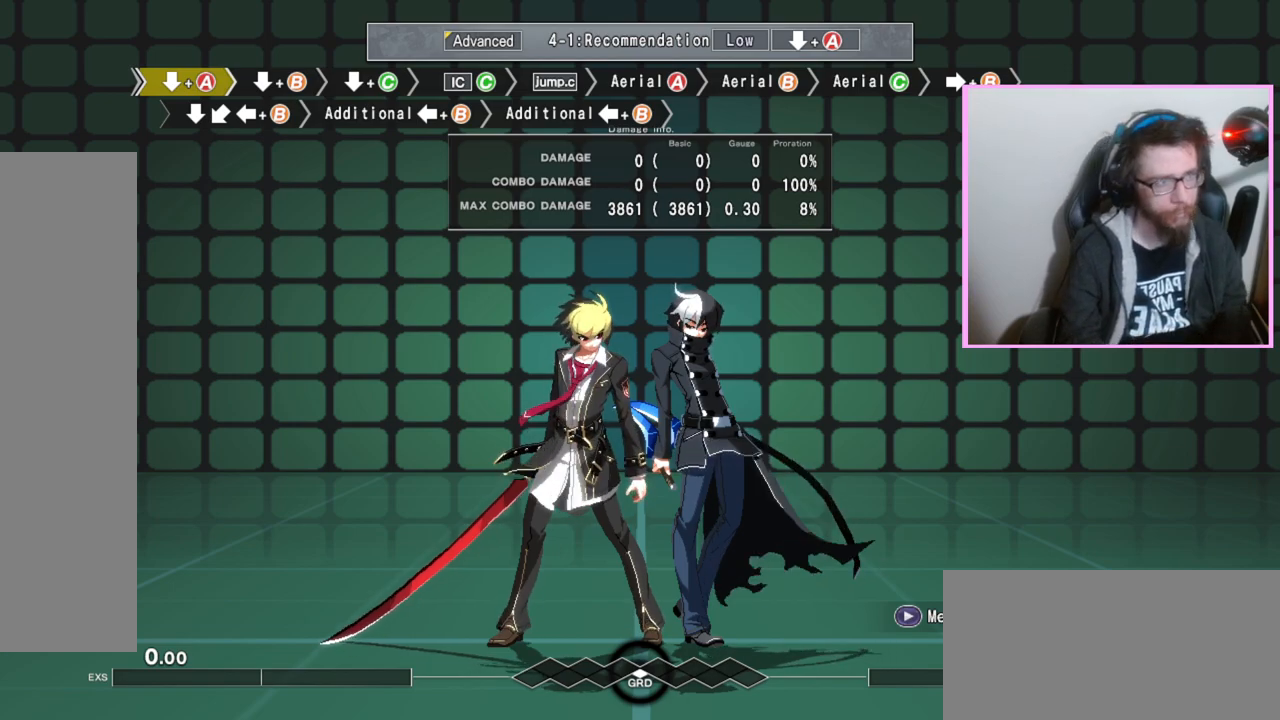
Gameplay with a controller (arcade stick); each line is a JSON object with the inputs held at the frame after it. "events" lists button and stick changes between this image and that frame as [ms after this image, input, new state], when the widget could be followed in between. Not read: B C DPAD_LEFT L3 R3 other_buttons.
{"buttons": [], "events": [[350, "A", "down"], [417, "A", "up"]]}
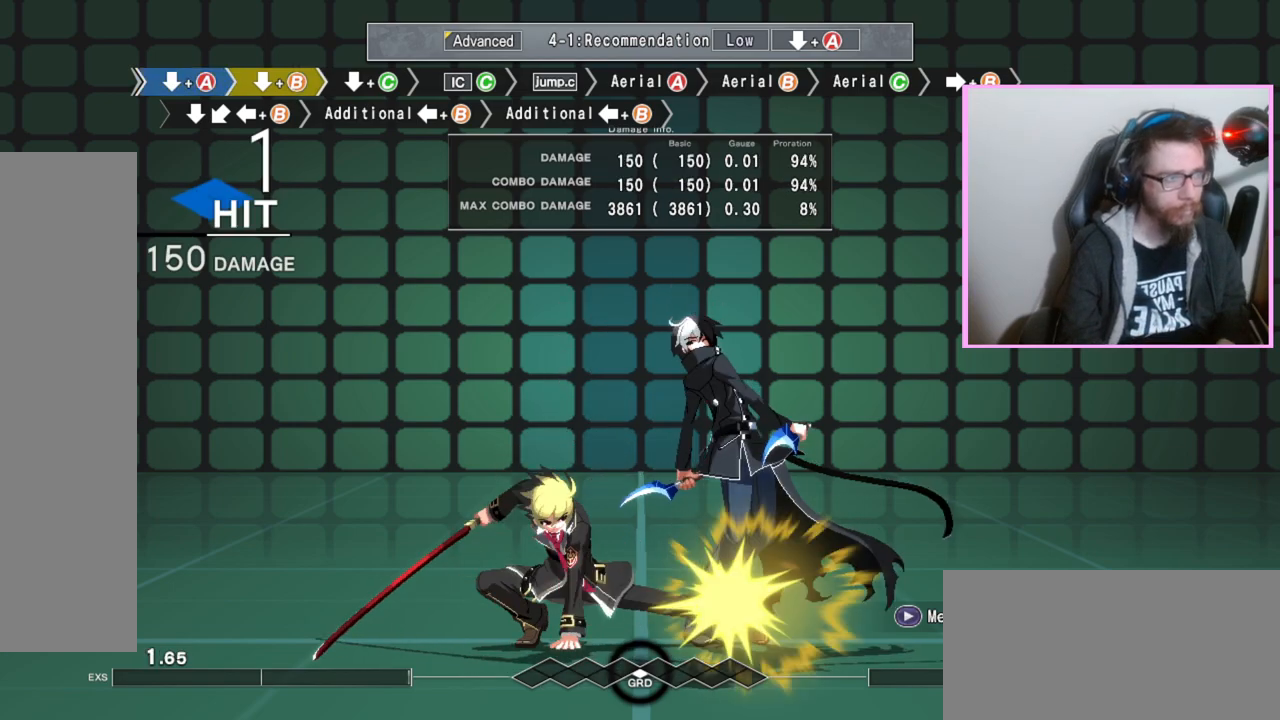
{"buttons": [], "events": []}
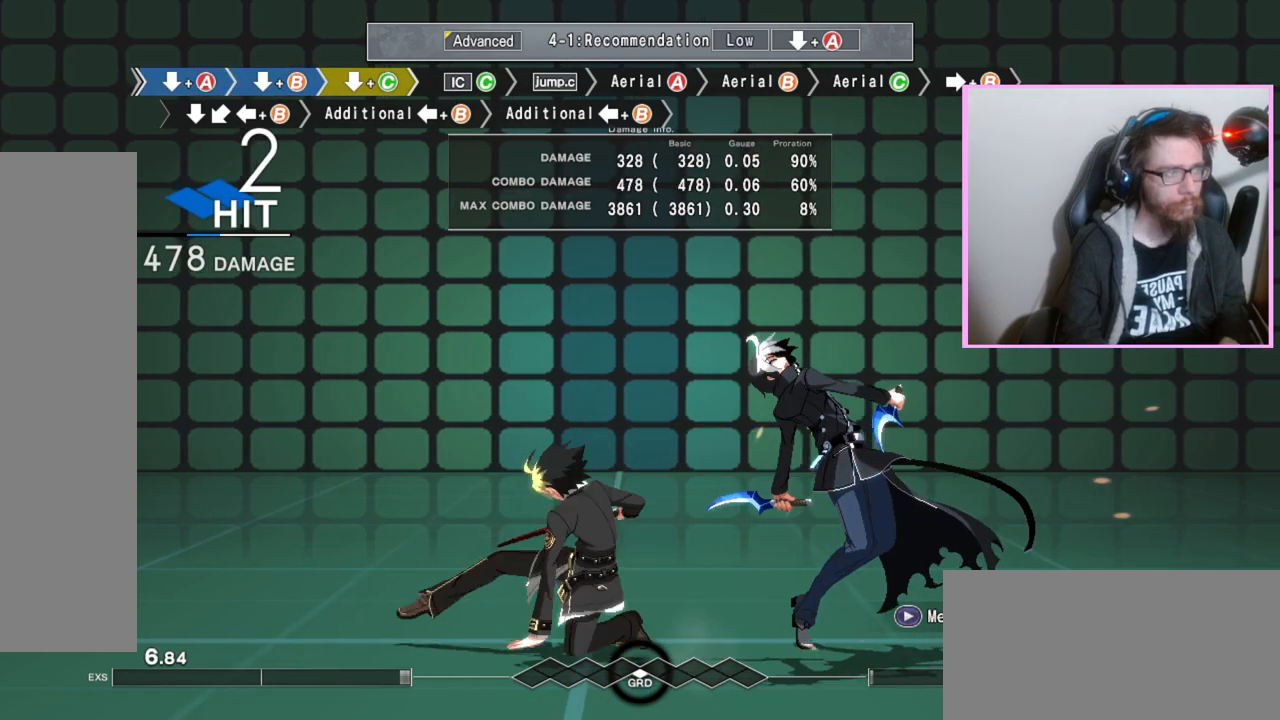
{"buttons": [], "events": []}
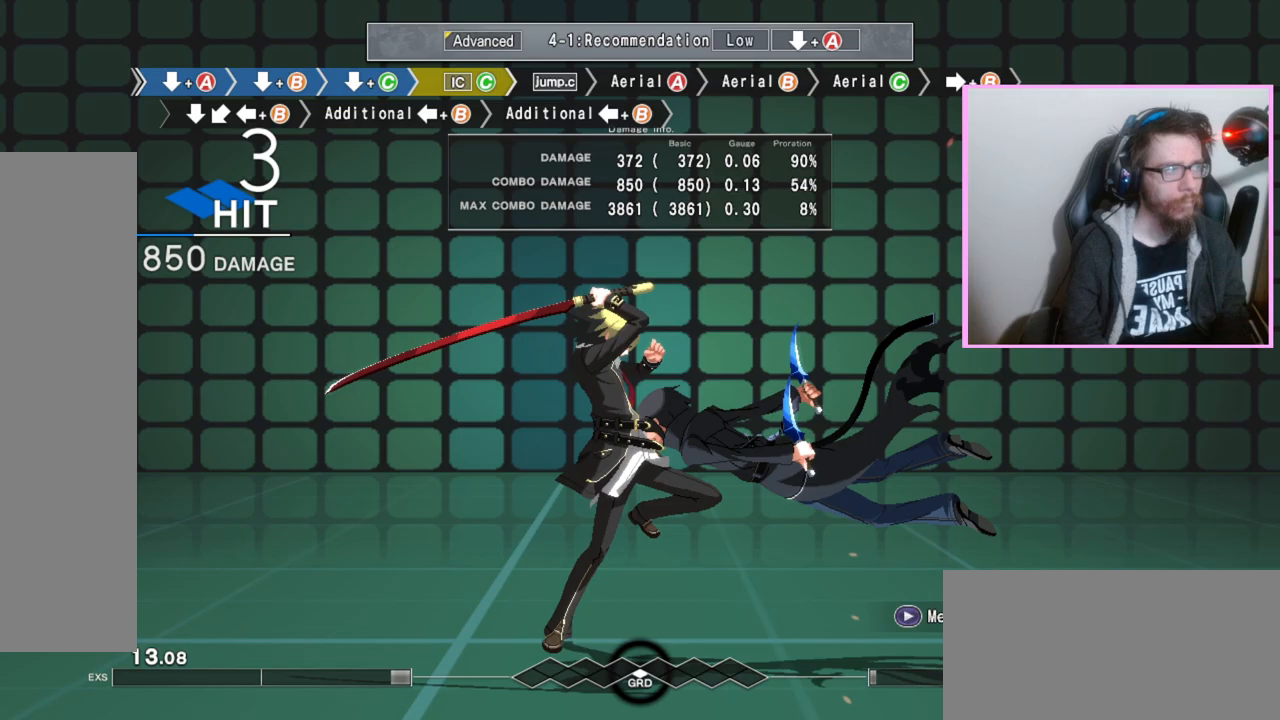
{"buttons": [], "events": [[183, "DPAD_RIGHT", "down"], [383, "DPAD_RIGHT", "up"], [433, "A", "down"], [450, "A", "up"], [483, "A", "down"], [500, "A", "up"]]}
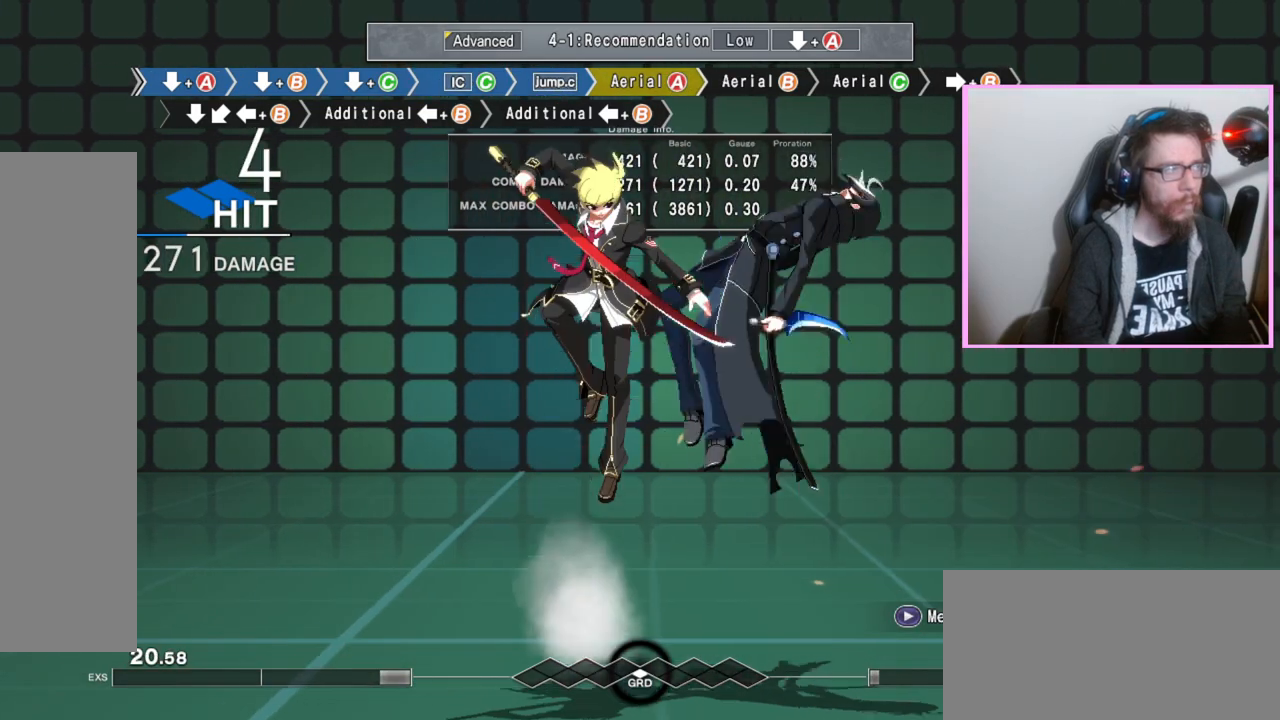
{"buttons": [], "events": []}
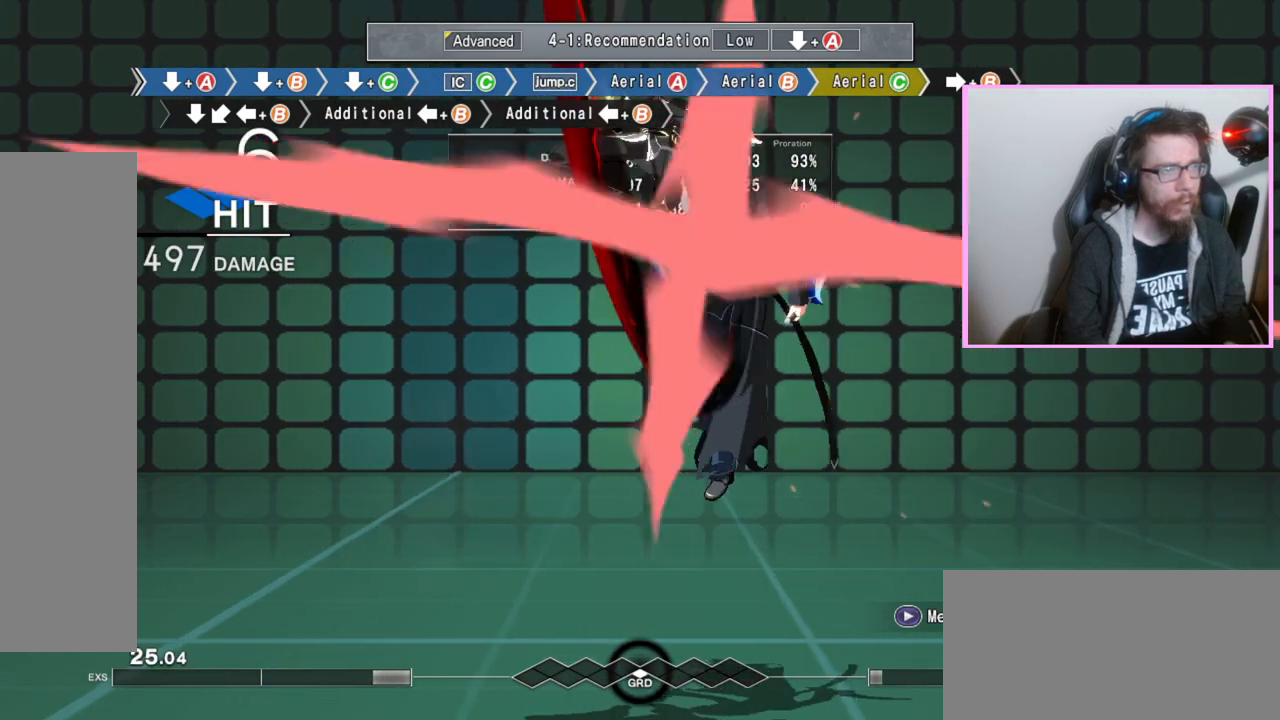
{"buttons": ["DPAD_RIGHT"], "events": [[383, "DPAD_RIGHT", "down"]]}
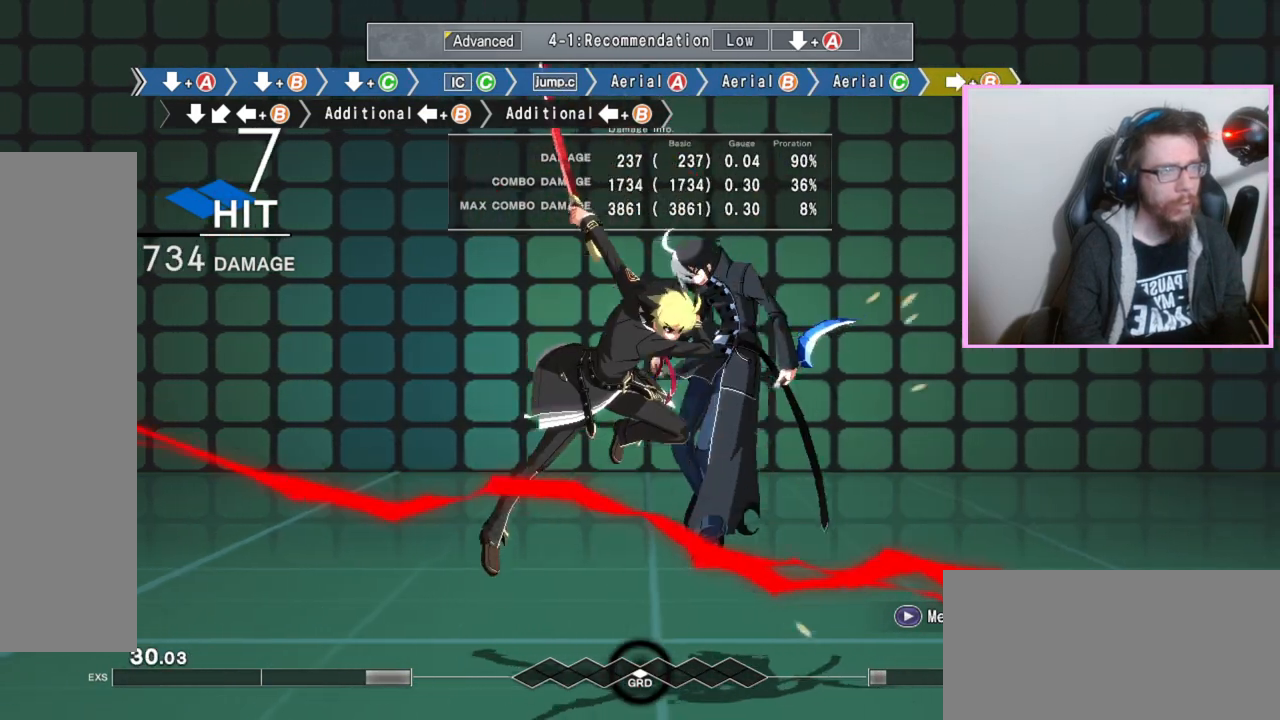
{"buttons": [], "events": [[217, "DPAD_RIGHT", "up"]]}
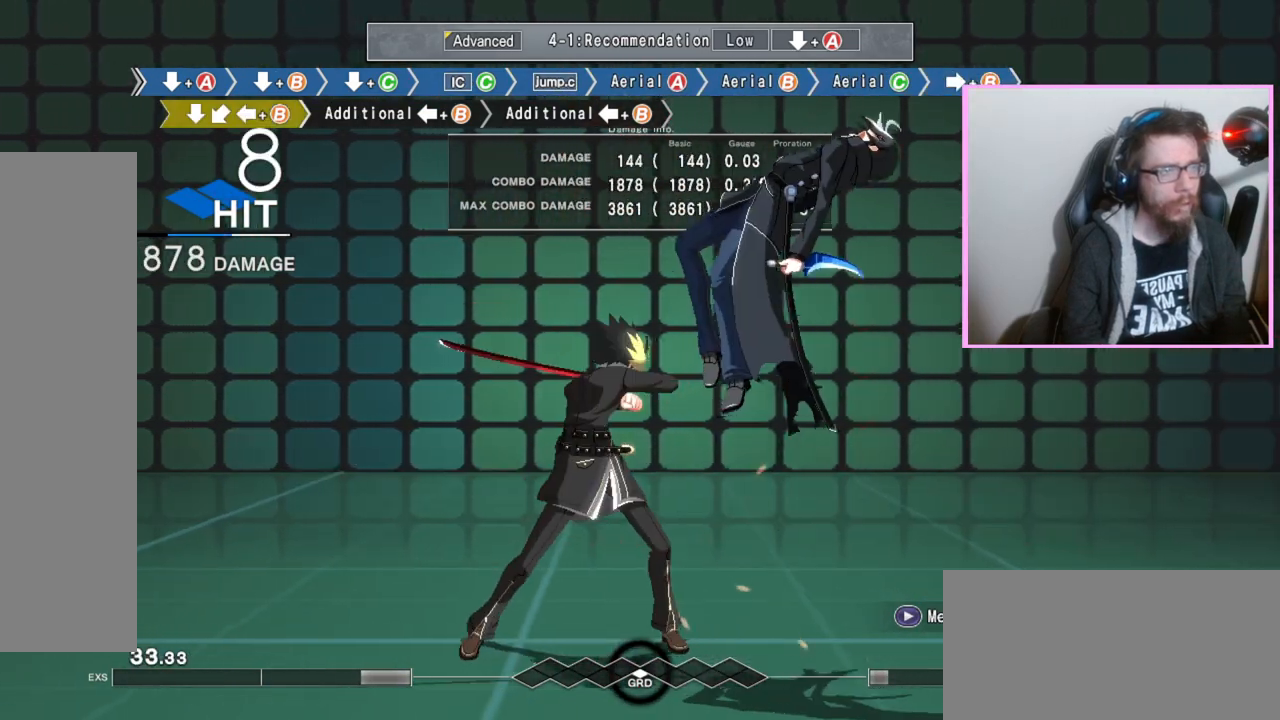
{"buttons": [], "events": []}
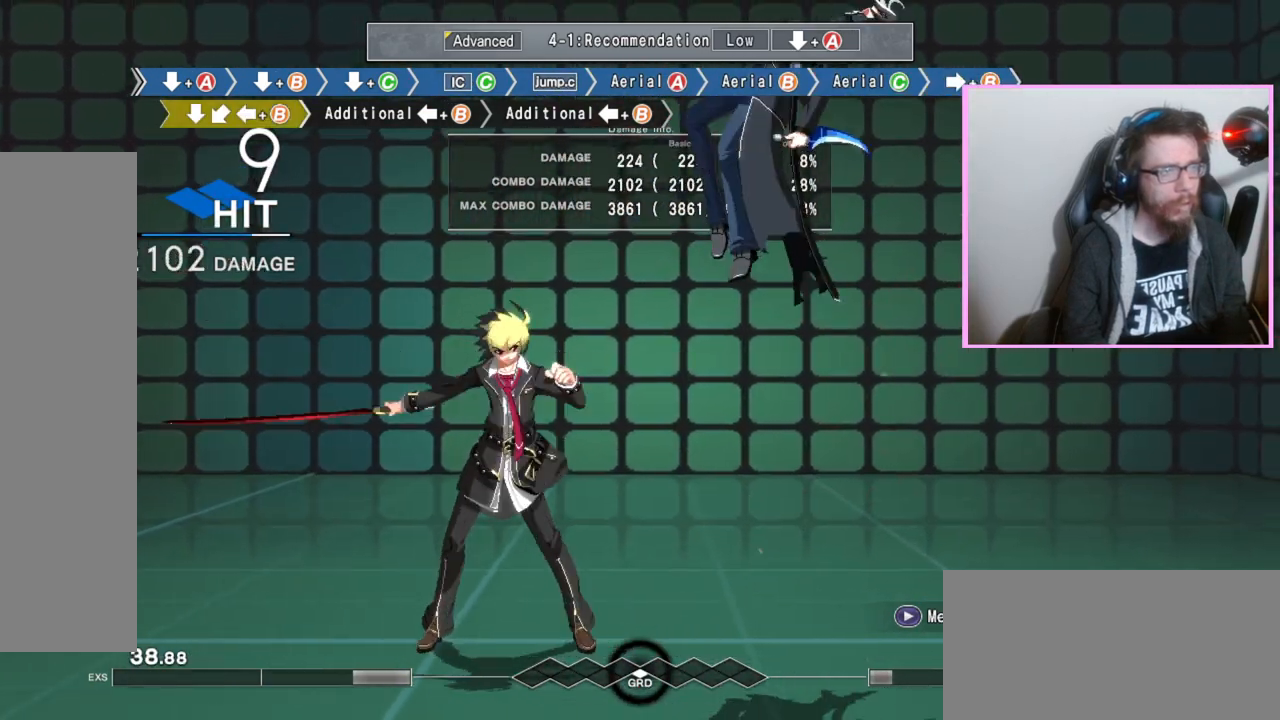
{"buttons": [], "events": []}
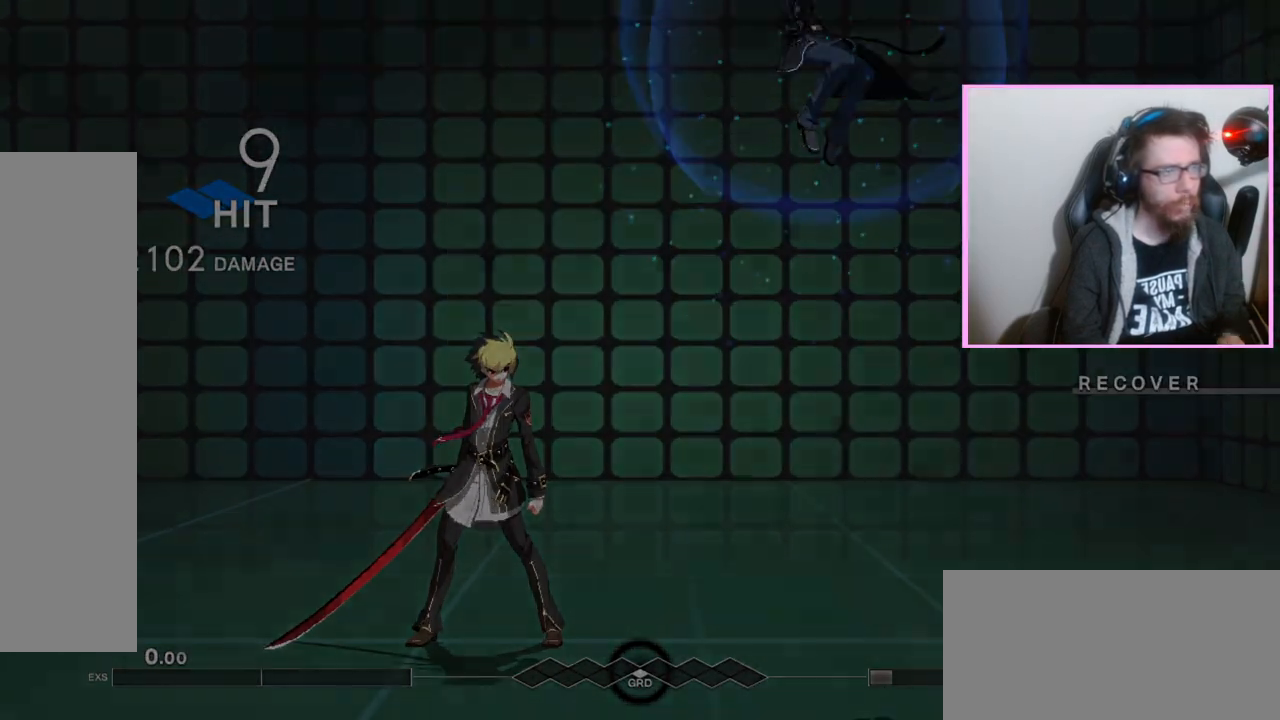
{"buttons": ["DPAD_RIGHT"], "events": [[500, "DPAD_RIGHT", "down"]]}
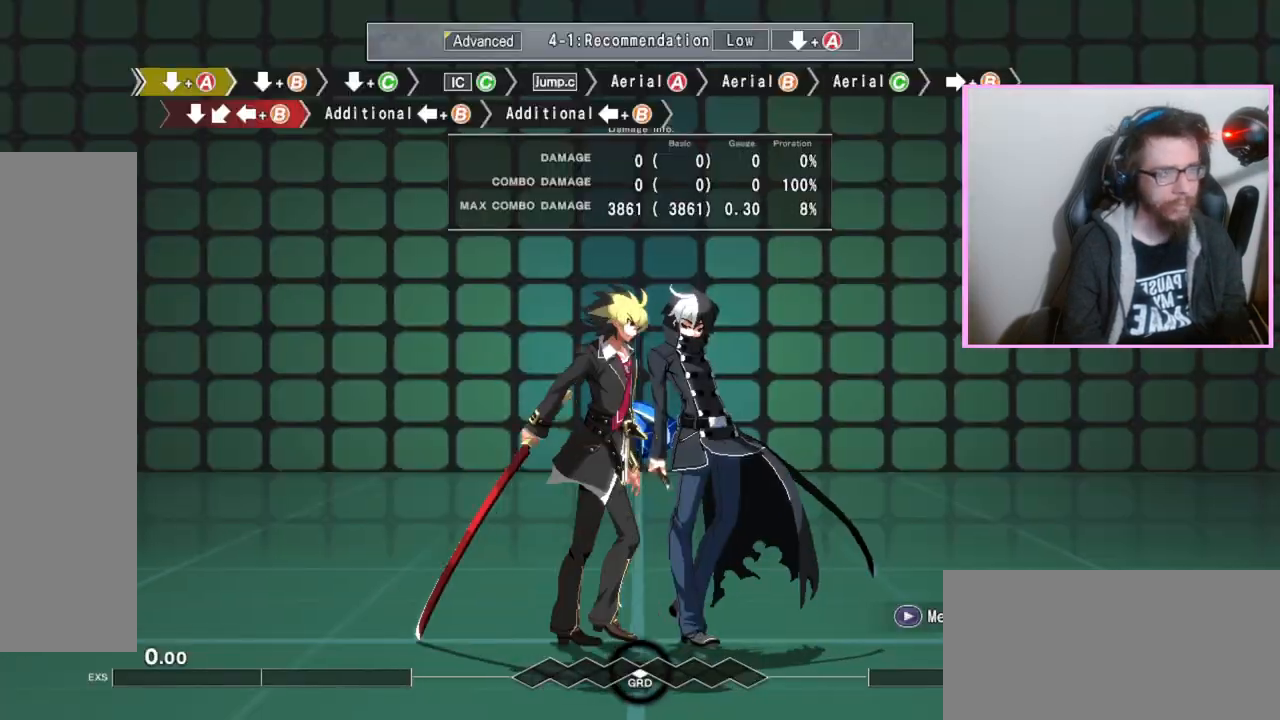
{"buttons": [], "events": [[183, "DPAD_RIGHT", "up"], [233, "A", "down"], [317, "A", "up"]]}
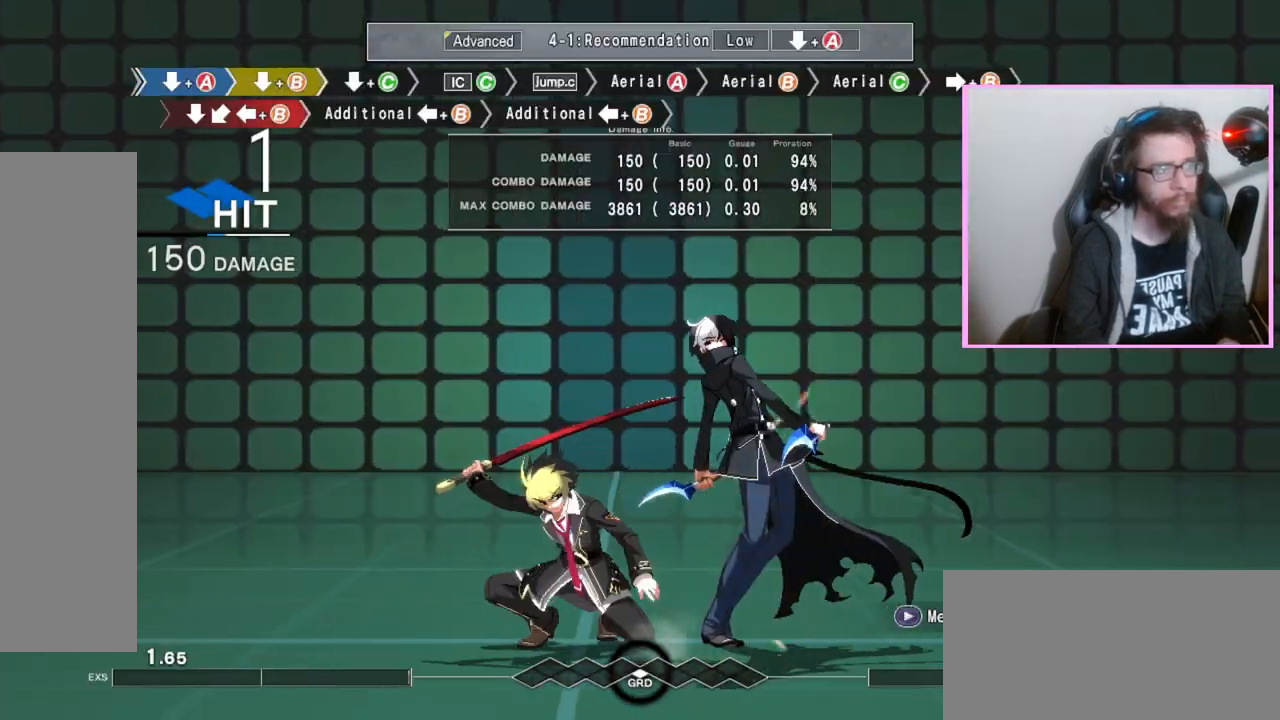
{"buttons": [], "events": []}
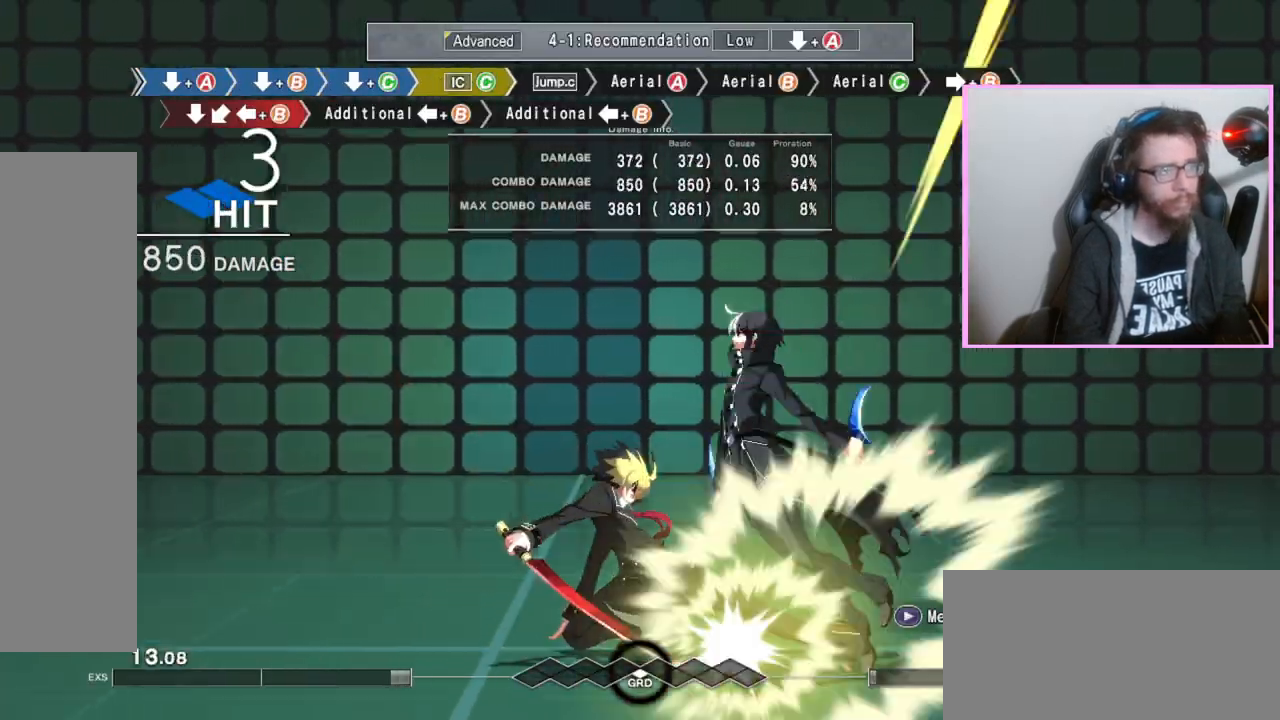
{"buttons": [], "events": []}
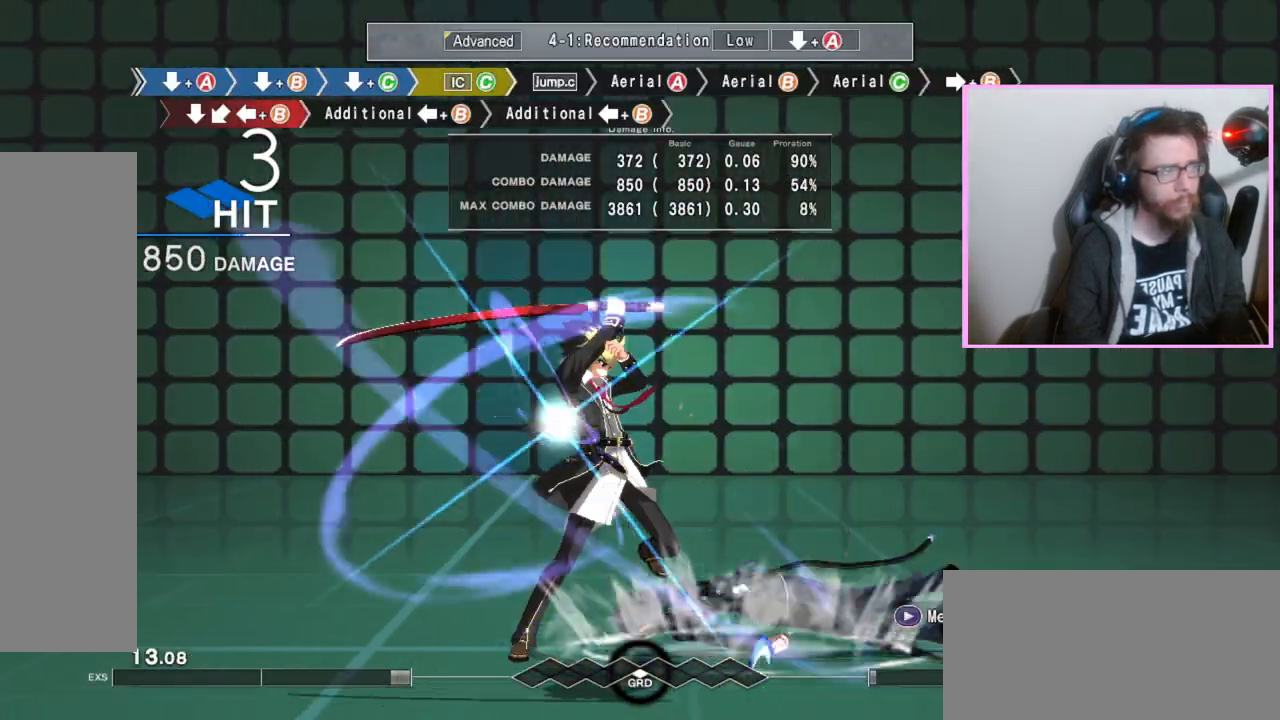
{"buttons": [], "events": [[100, "DPAD_RIGHT", "down"], [300, "A", "down"], [300, "DPAD_RIGHT", "up"], [333, "A", "up"], [350, "A", "down"], [383, "A", "up"]]}
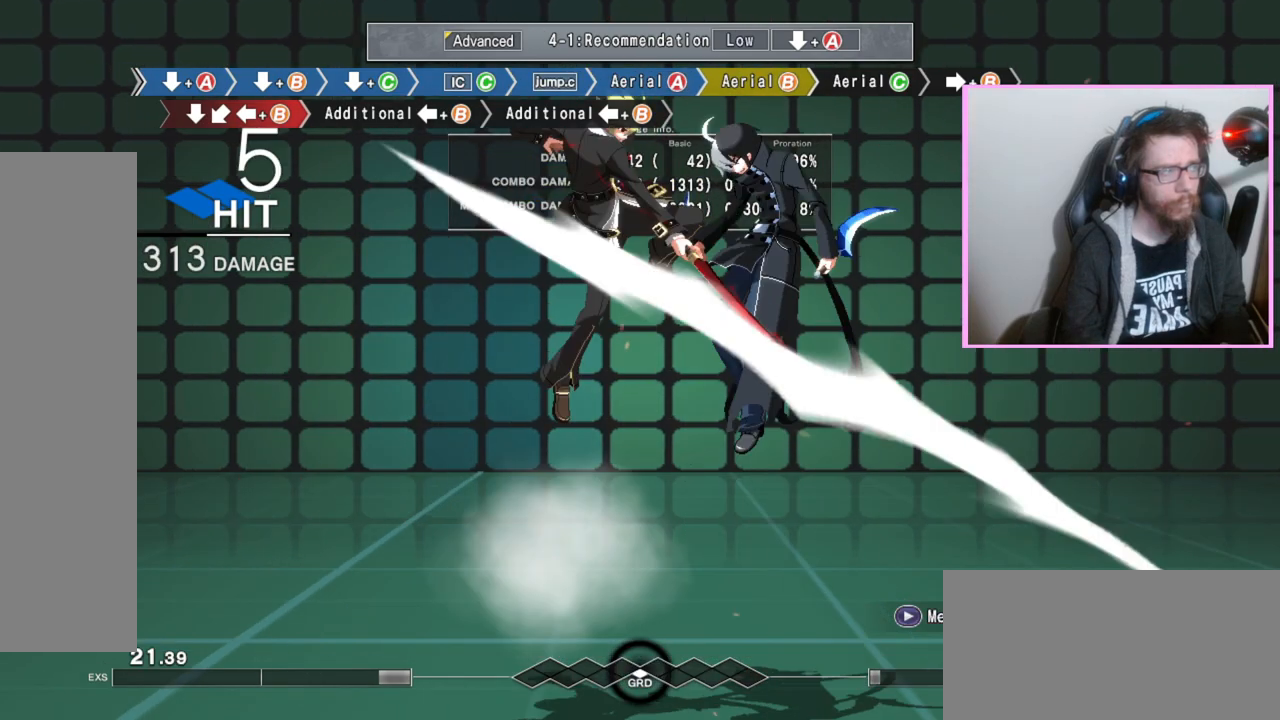
{"buttons": [], "events": []}
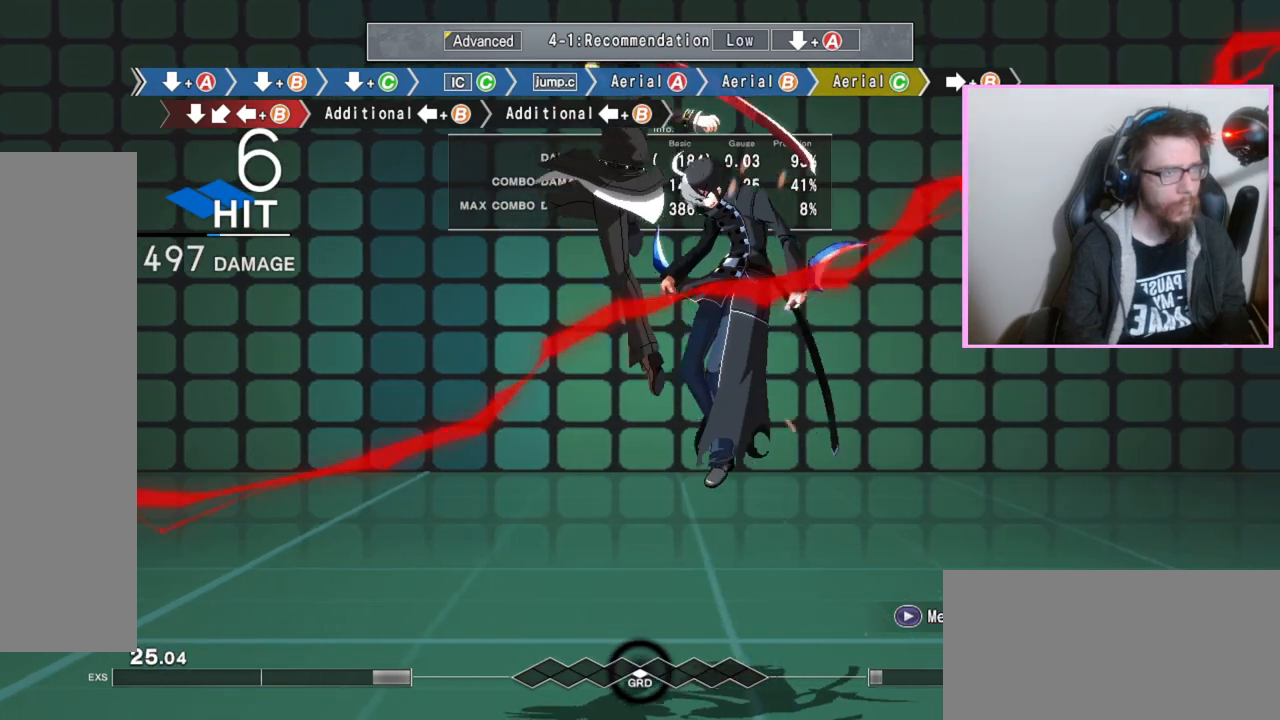
{"buttons": ["DPAD_RIGHT"], "events": [[150, "DPAD_RIGHT", "down"]]}
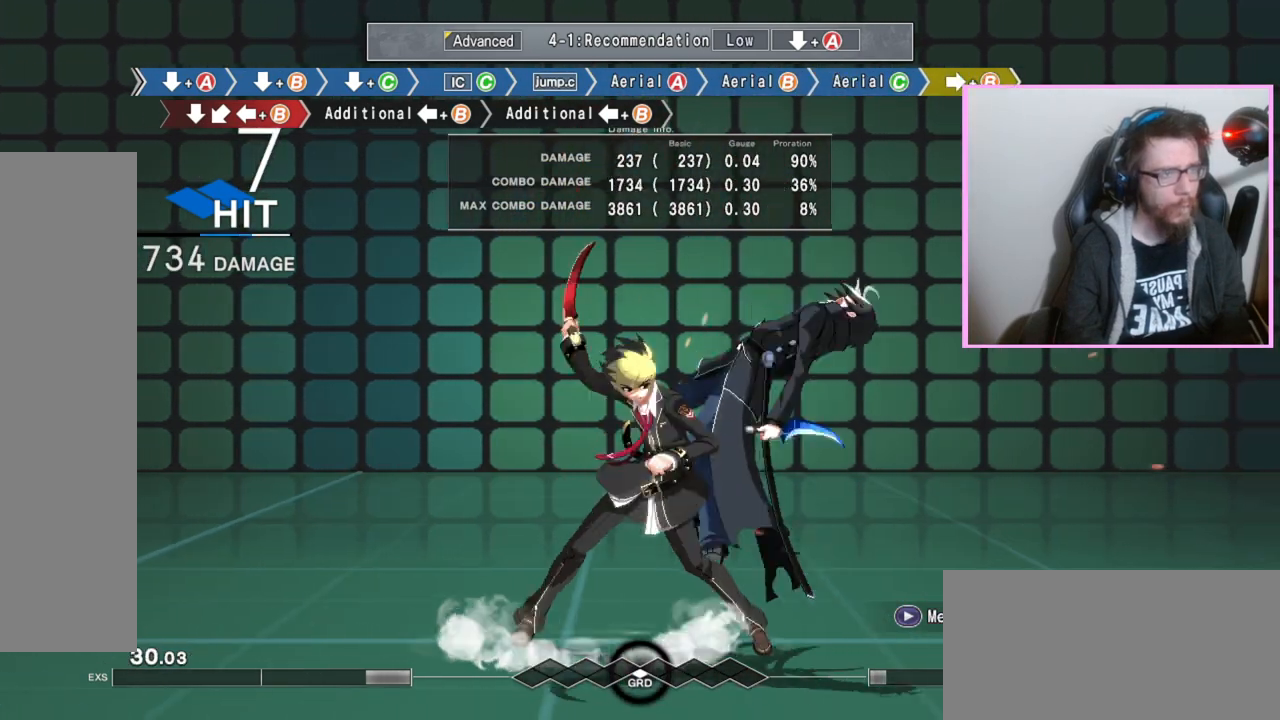
{"buttons": [], "events": [[150, "DPAD_RIGHT", "up"]]}
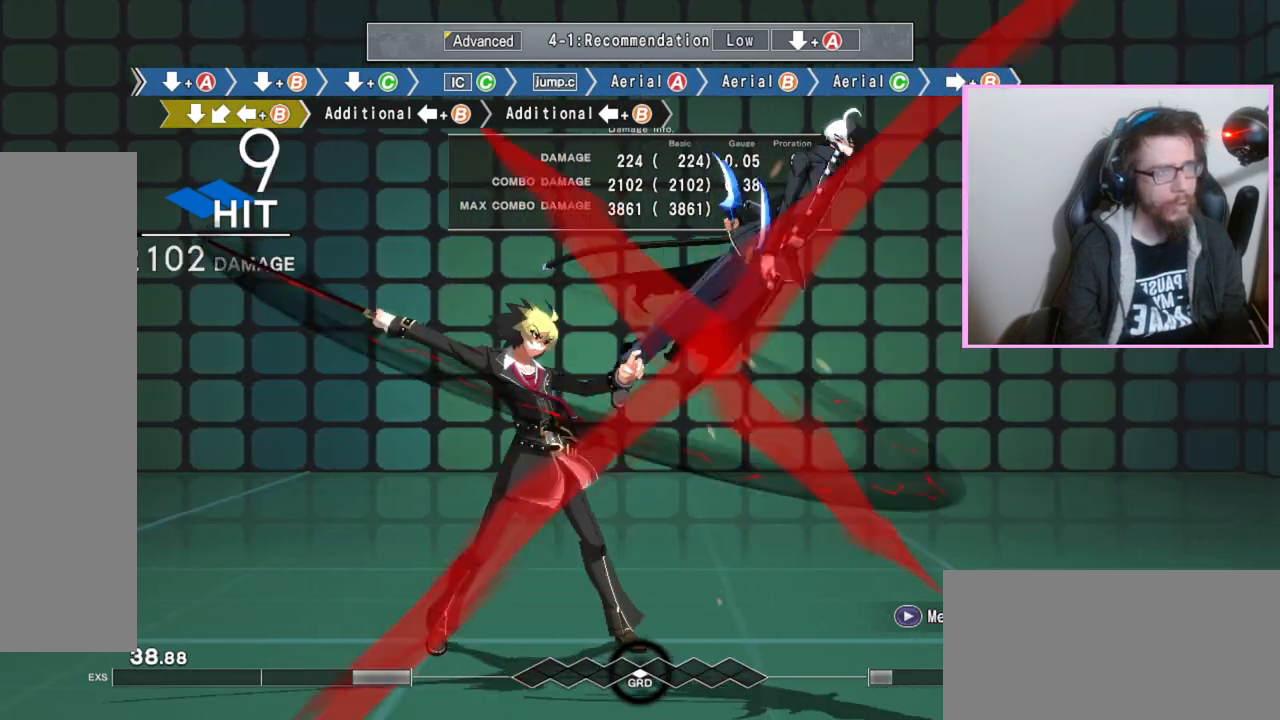
{"buttons": [], "events": []}
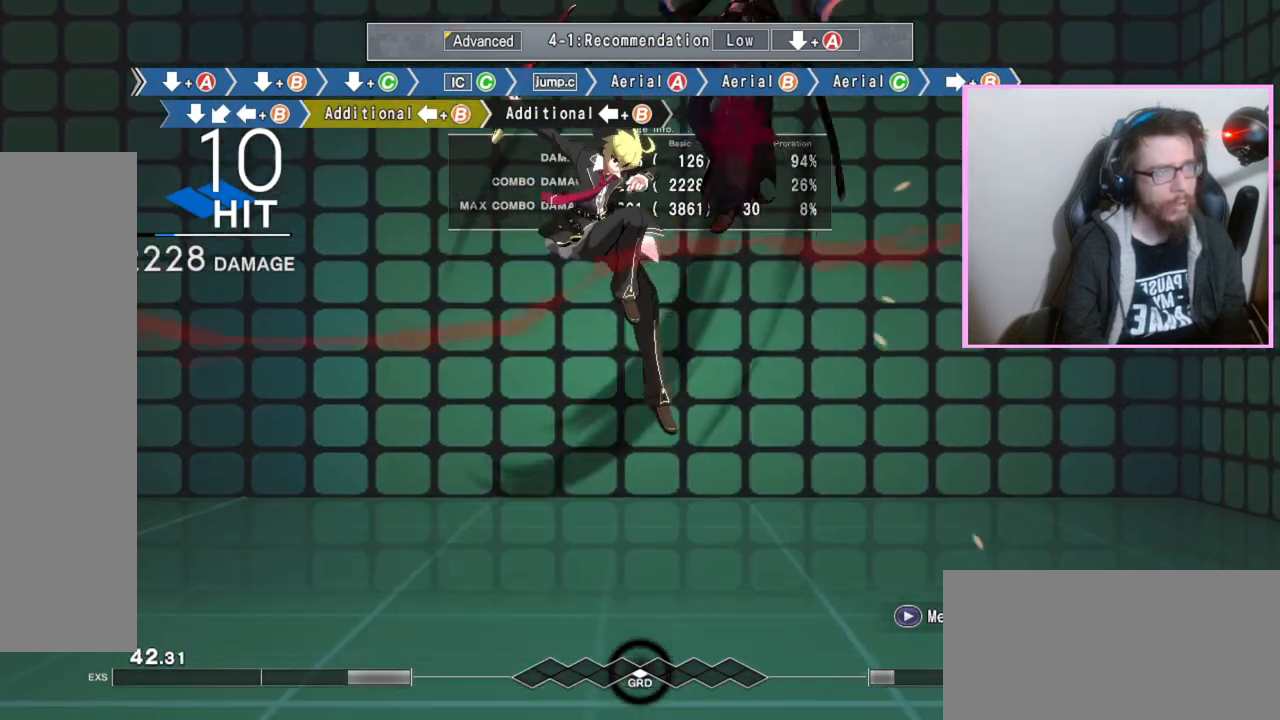
{"buttons": [], "events": []}
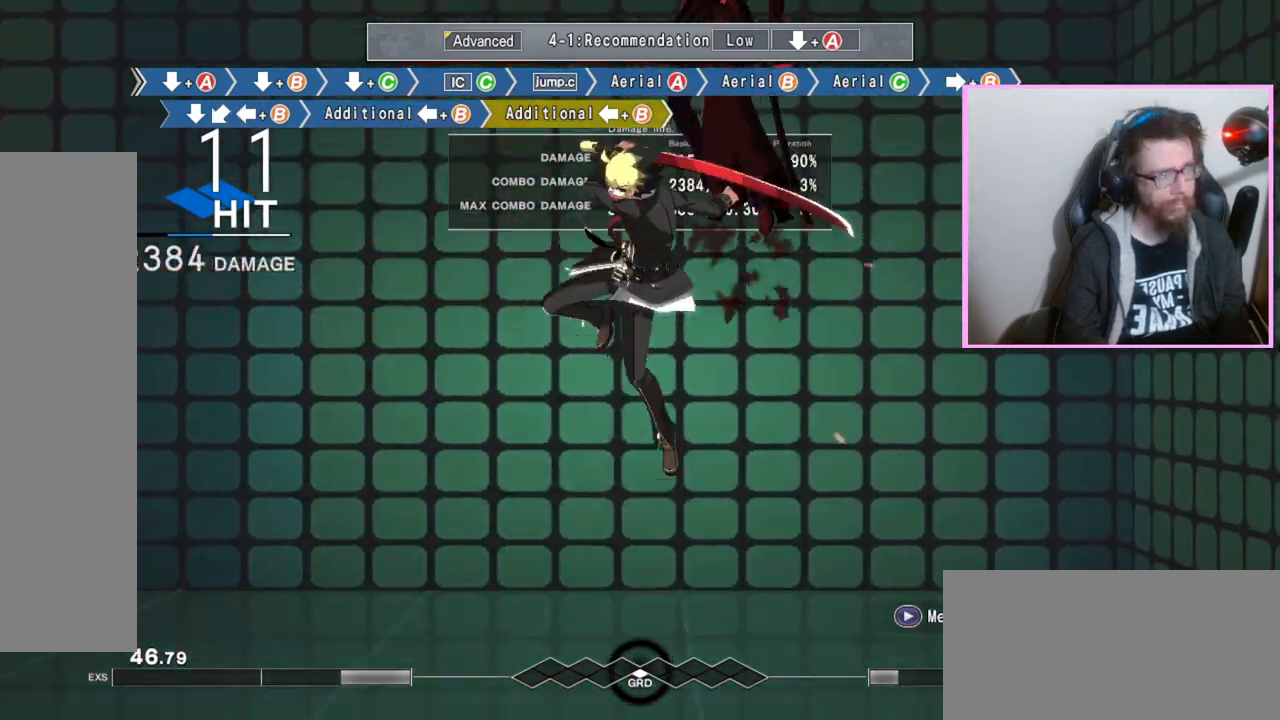
{"buttons": [], "events": []}
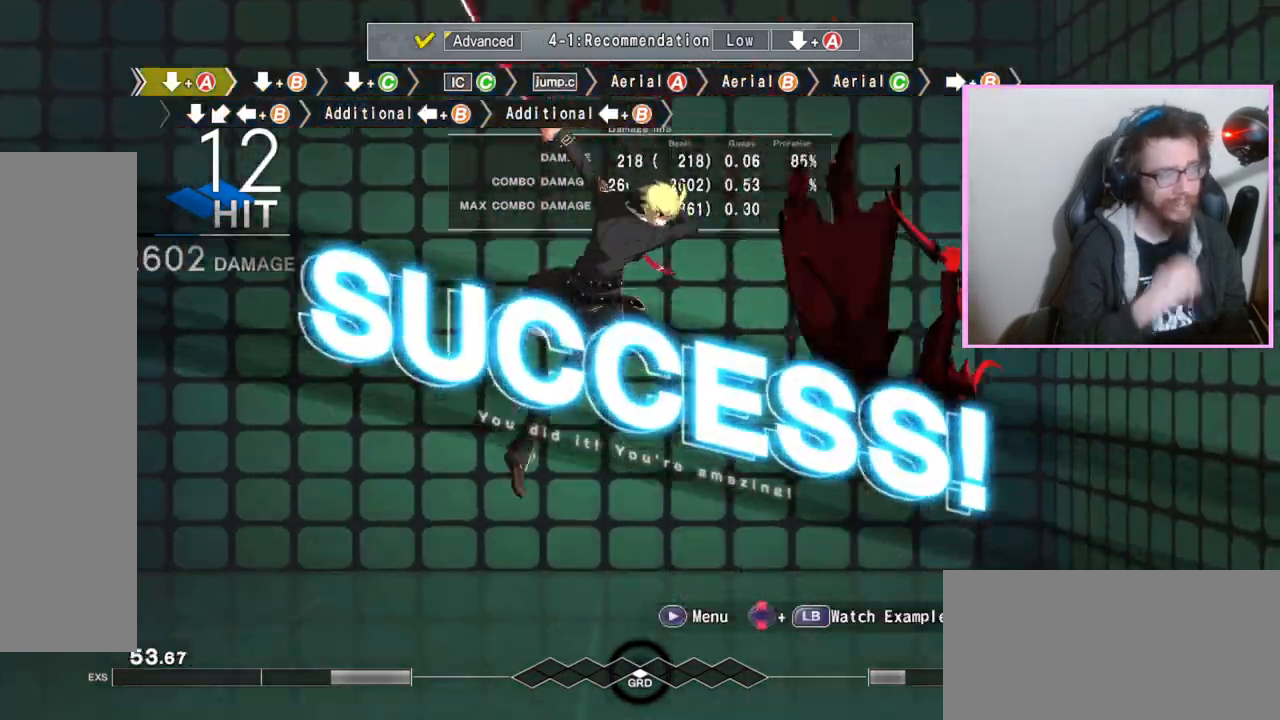
{"buttons": [], "events": []}
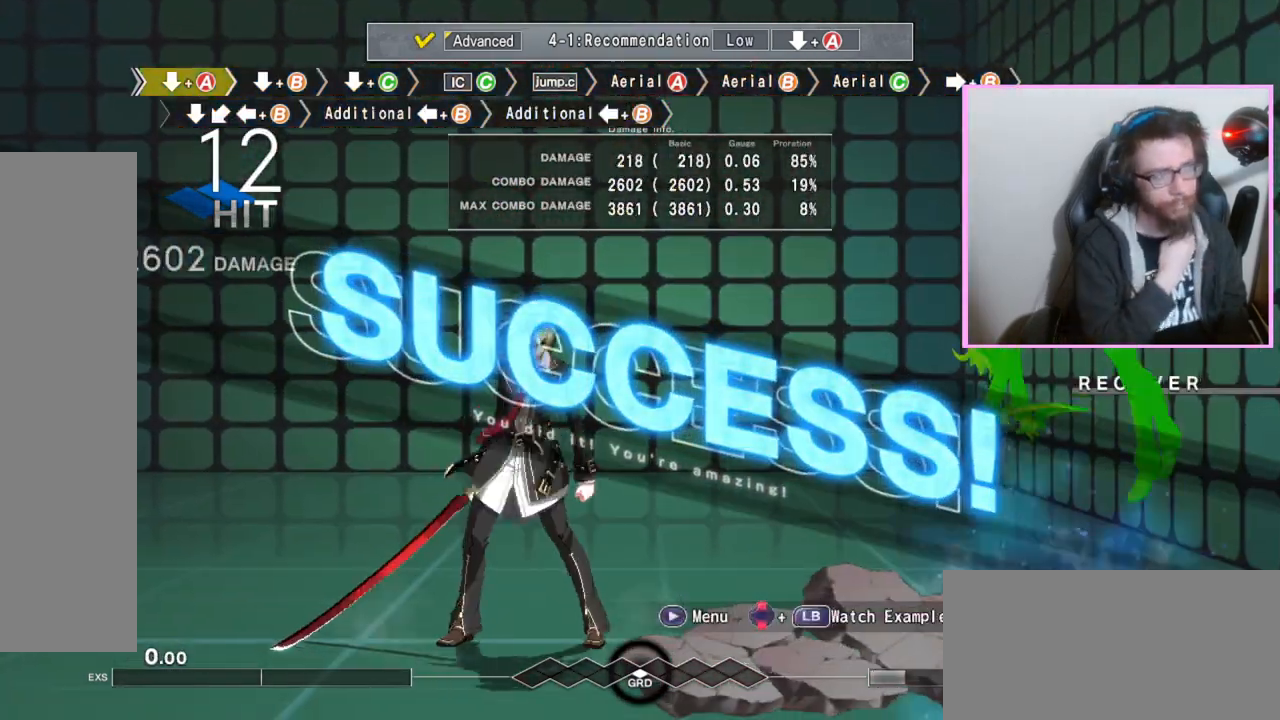
{"buttons": [], "events": []}
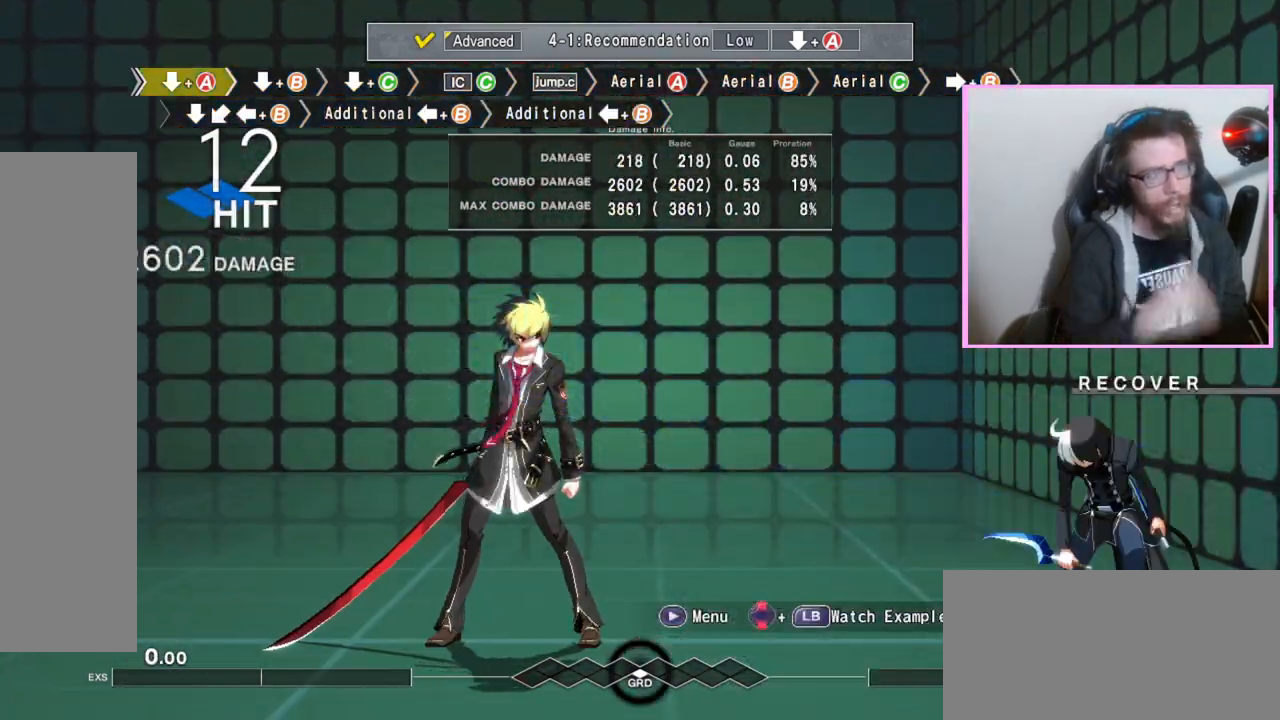
{"buttons": [], "events": []}
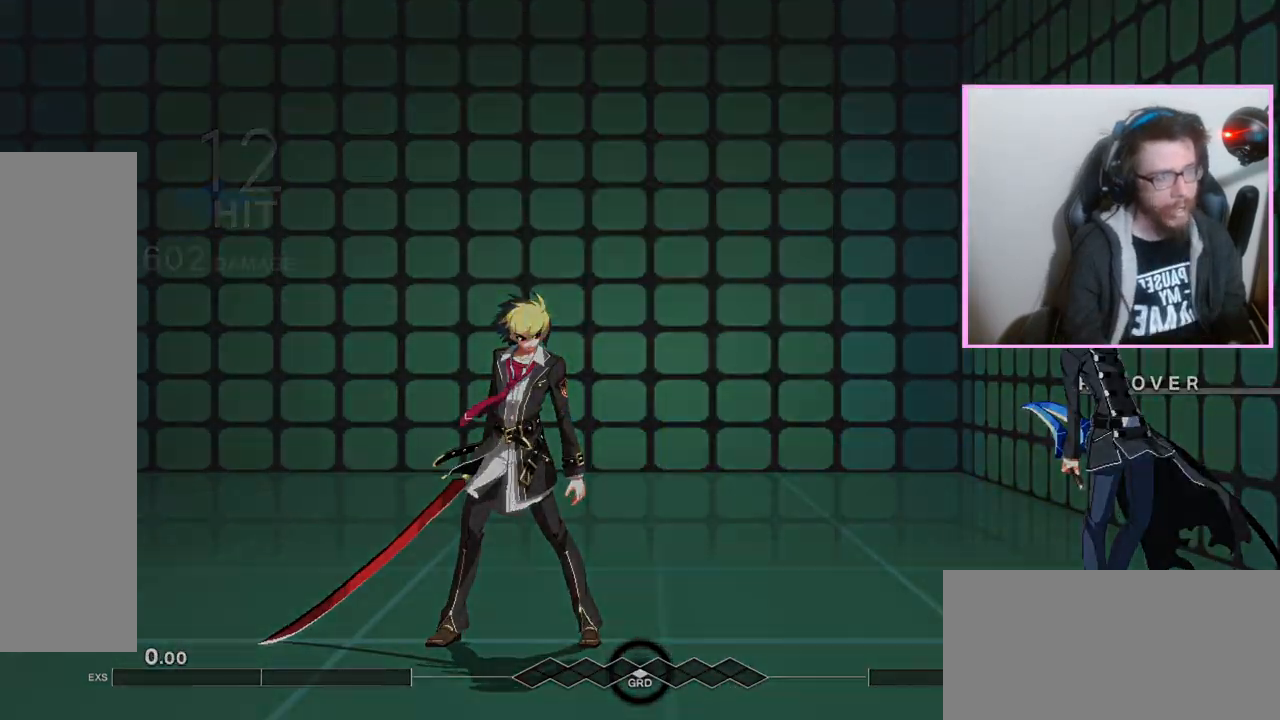
{"buttons": [], "events": [[400, "DPAD_RIGHT", "down"], [467, "DPAD_RIGHT", "up"]]}
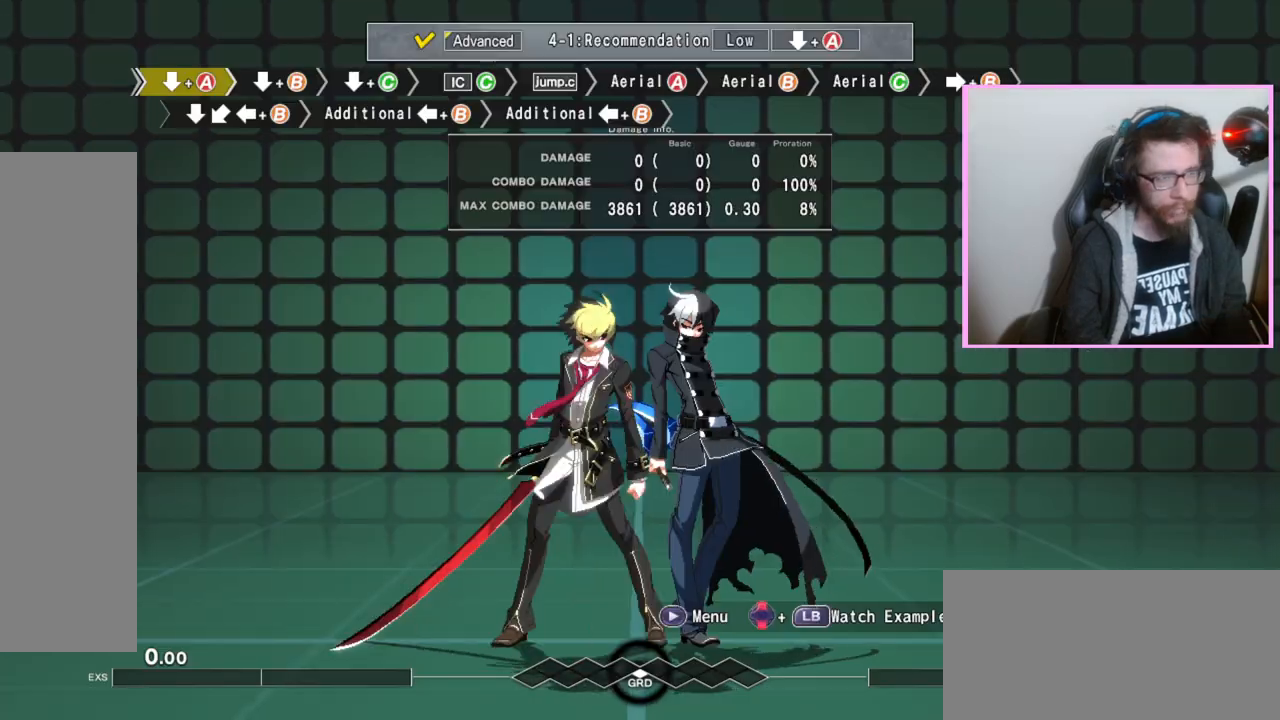
{"buttons": [], "events": [[33, "DPAD_RIGHT", "down"], [100, "DPAD_RIGHT", "up"], [150, "DPAD_RIGHT", "down"], [283, "DPAD_RIGHT", "up"]]}
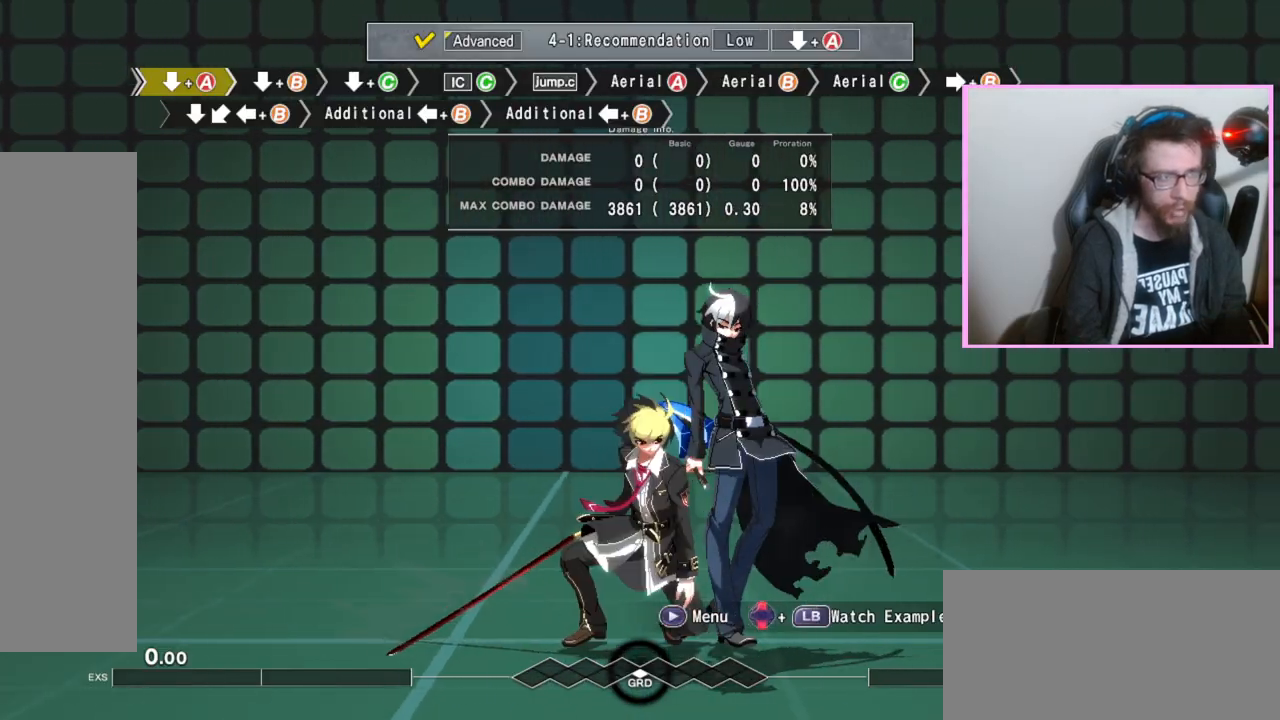
{"buttons": [], "events": [[100, "A", "down"], [183, "A", "up"]]}
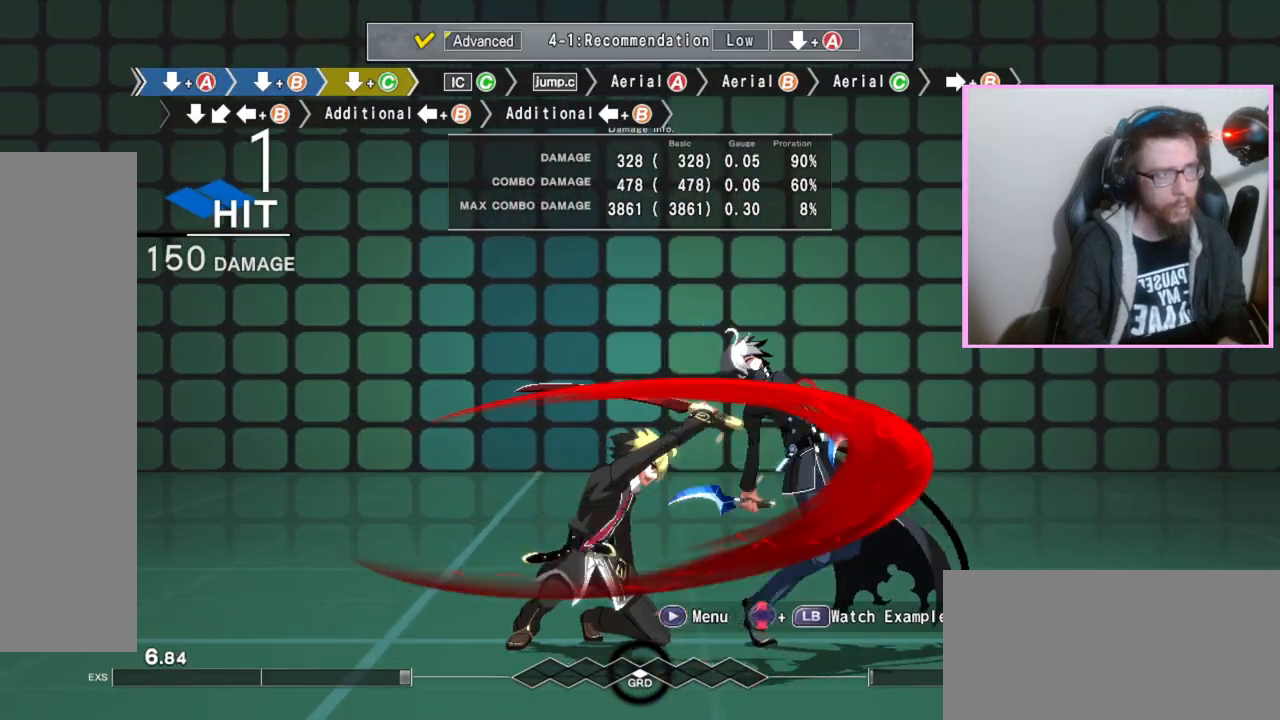
{"buttons": [], "events": []}
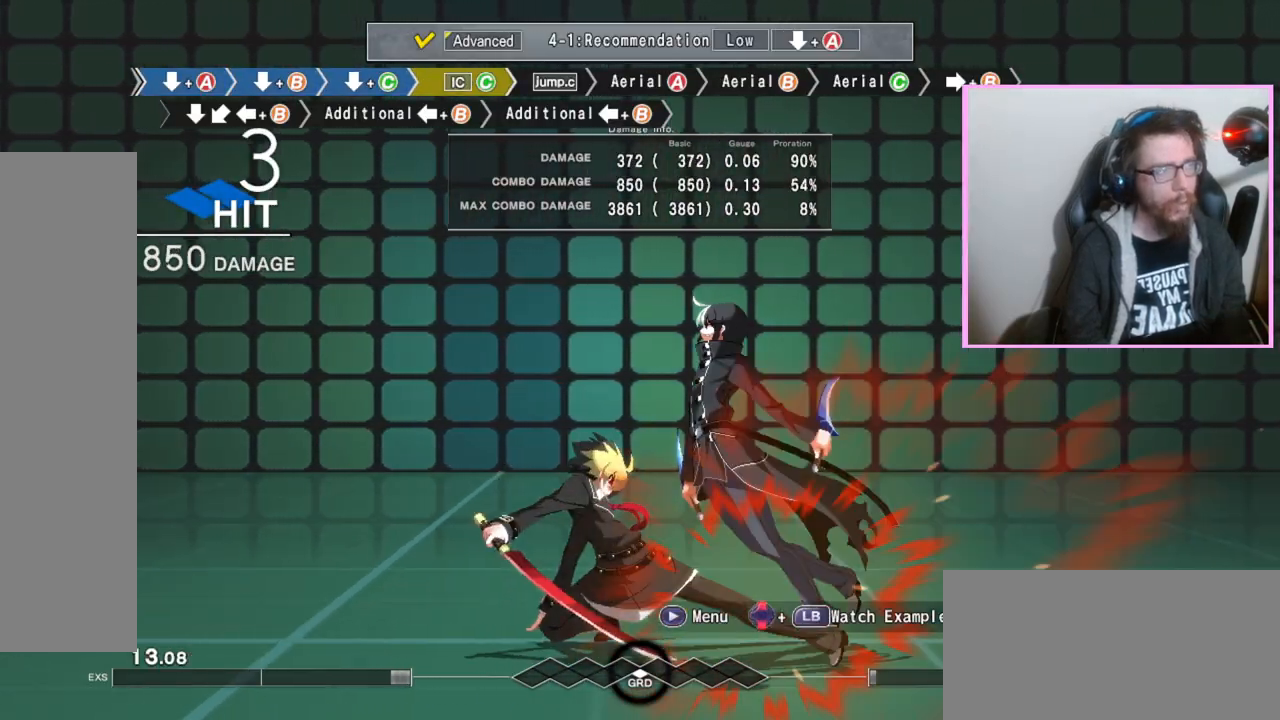
{"buttons": ["DPAD_RIGHT"], "events": [[433, "DPAD_RIGHT", "down"]]}
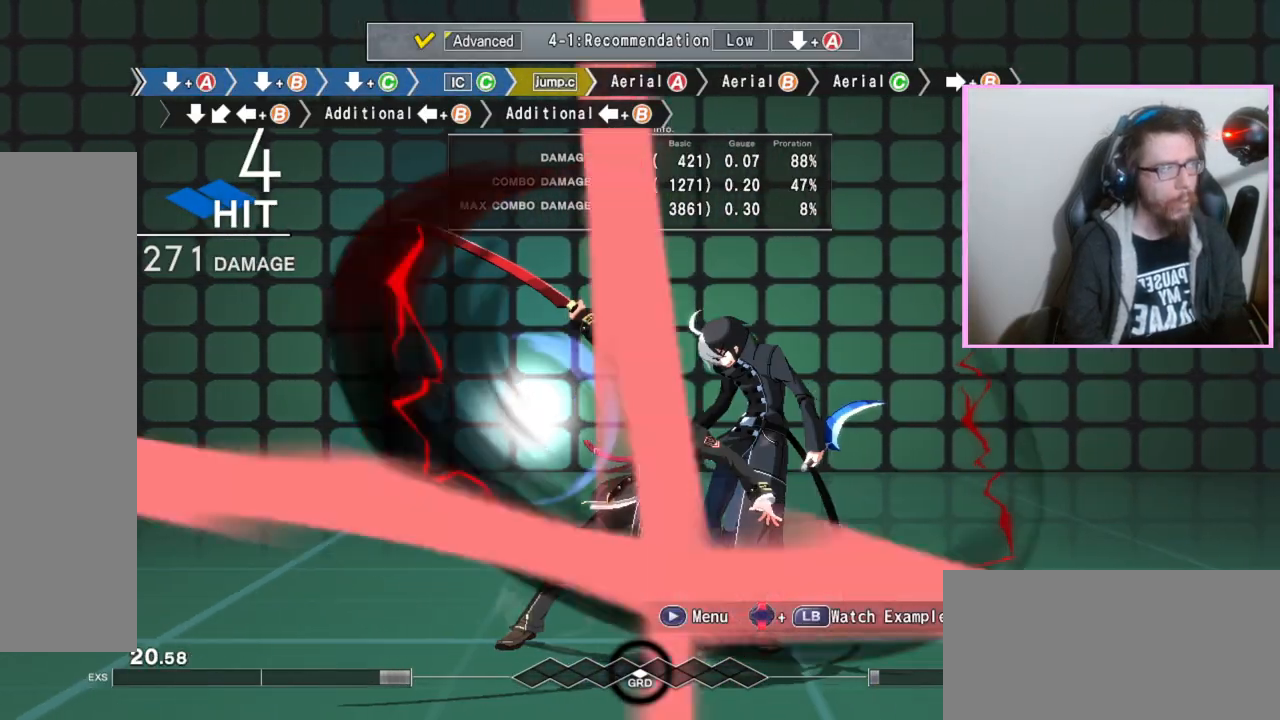
{"buttons": [], "events": [[183, "DPAD_RIGHT", "up"]]}
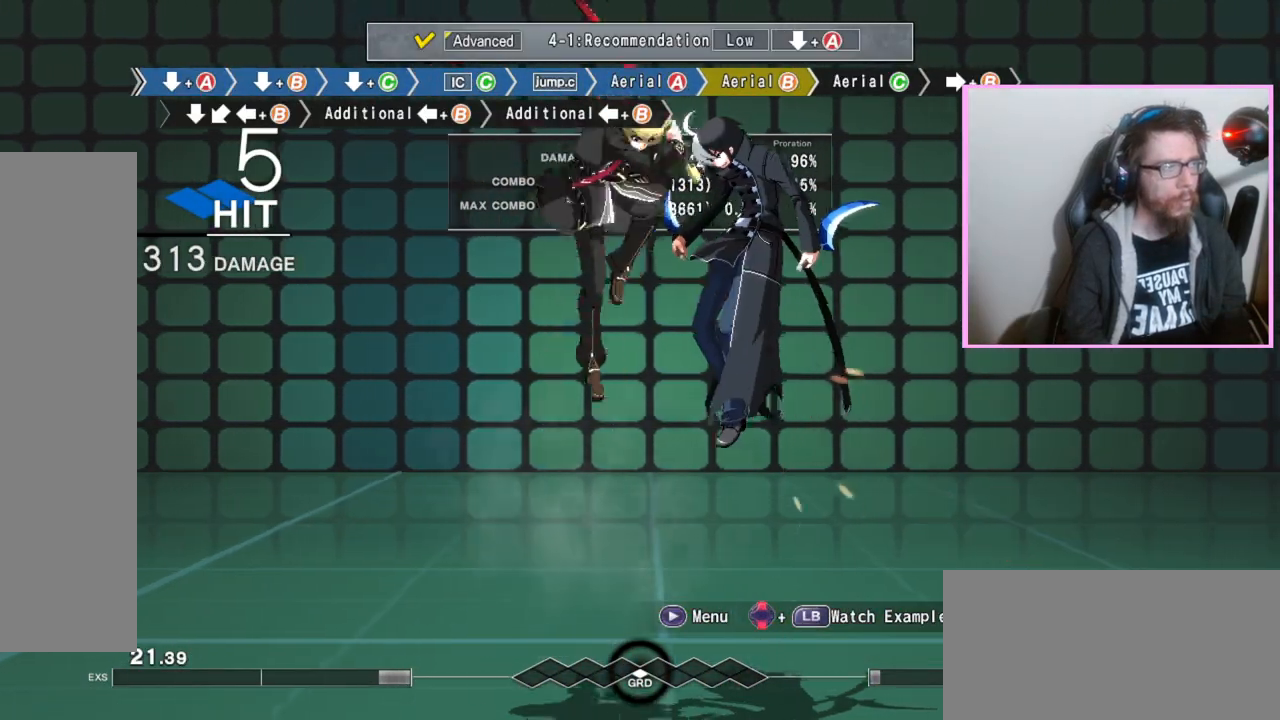
{"buttons": [], "events": []}